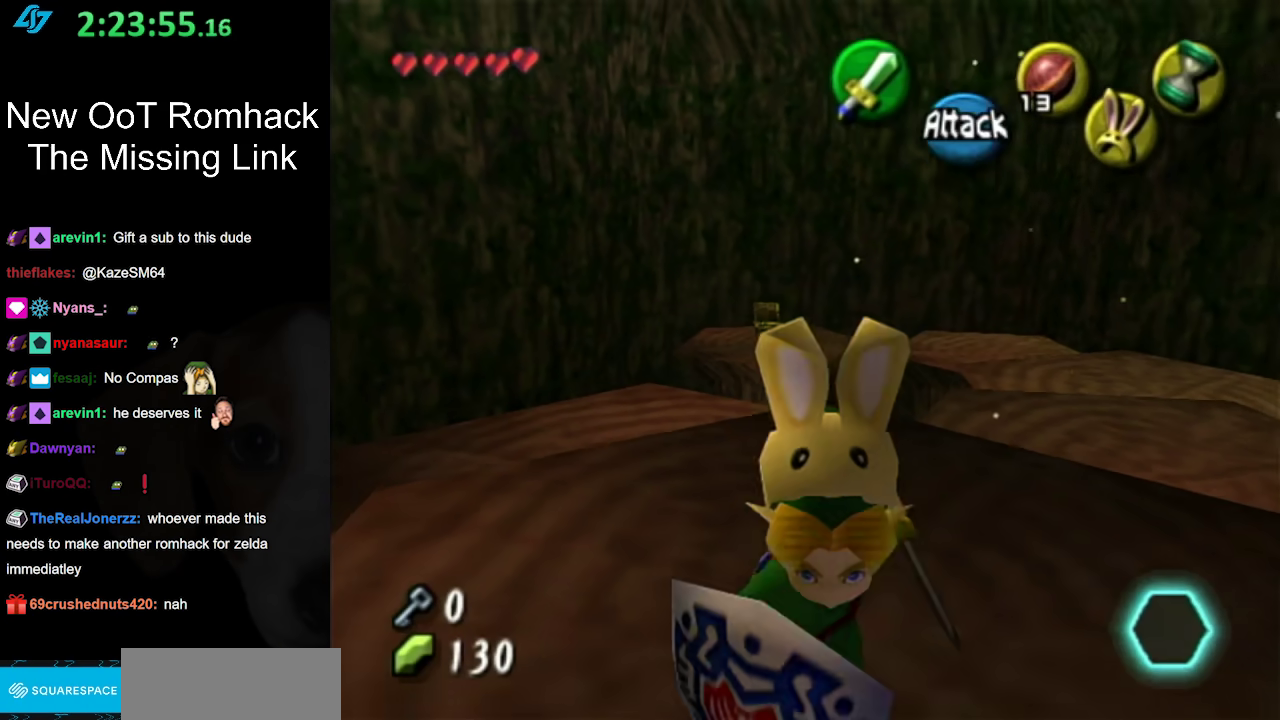
Gameplay with a controller (Nintendo layout); each line is a JSON object with the inputs held at the frame after it. "events" lists button and stick changes between this image and that frame as [ms after this image, input, new state], when the widget could be followed in between. Not read: L3 R3.
{"buttons": [], "left_stick": "center", "right_stick": "center", "events": [[167, "A", "down"], [200, "left_stick", "center"], [283, "A", "up"], [383, "A", "down"], [450, "A", "up"]]}
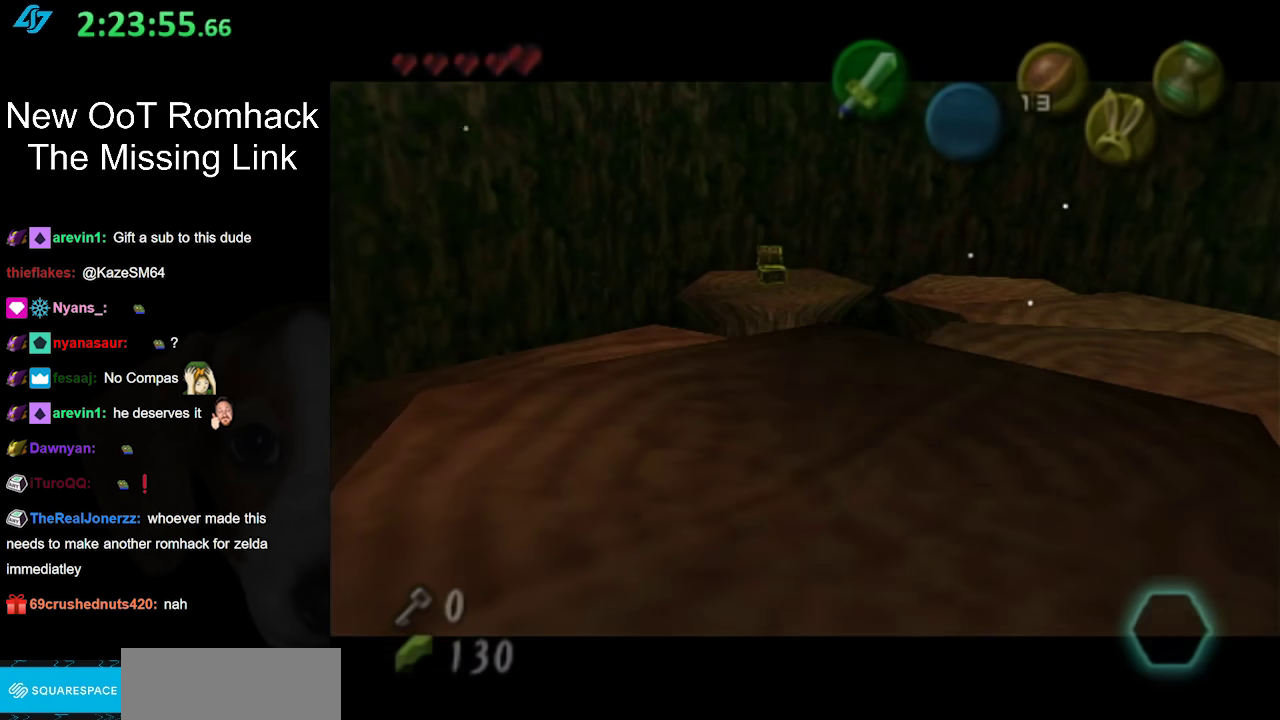
{"buttons": [], "left_stick": "center", "right_stick": "center", "events": [[33, "A", "down"], [133, "A", "up"], [217, "A", "down"], [350, "A", "up"]]}
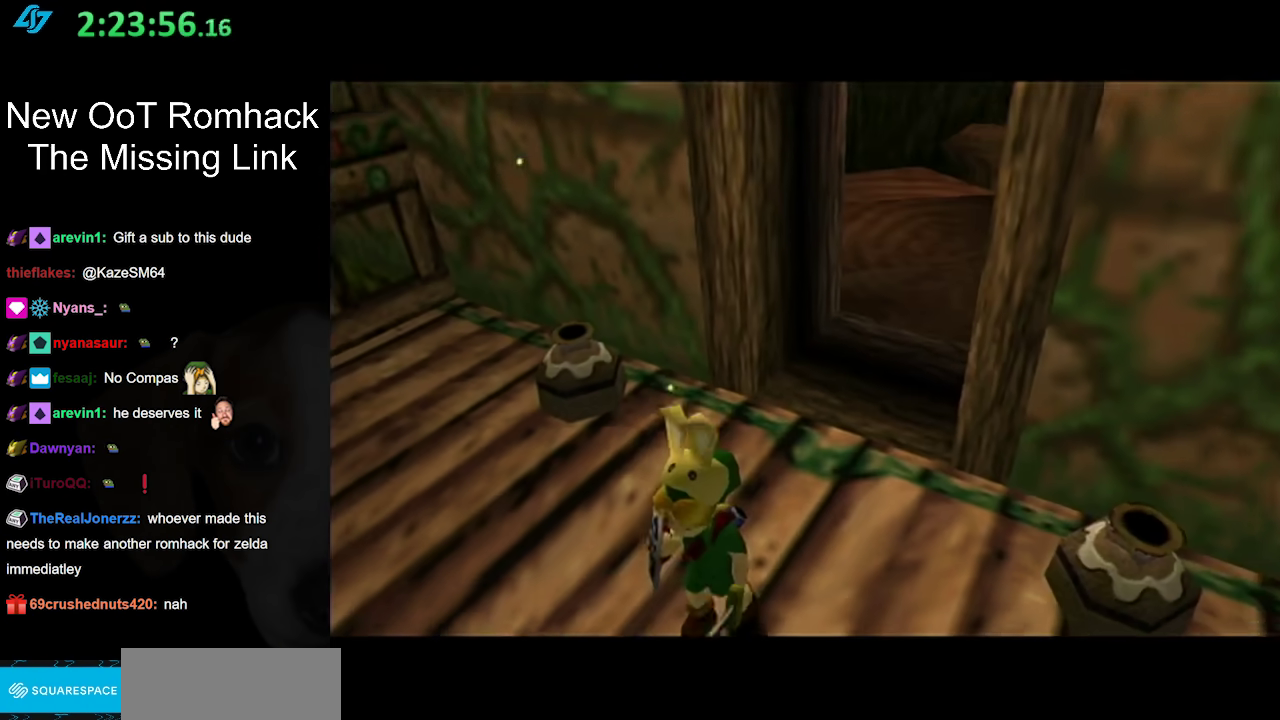
{"buttons": [], "left_stick": "center", "right_stick": "center", "events": []}
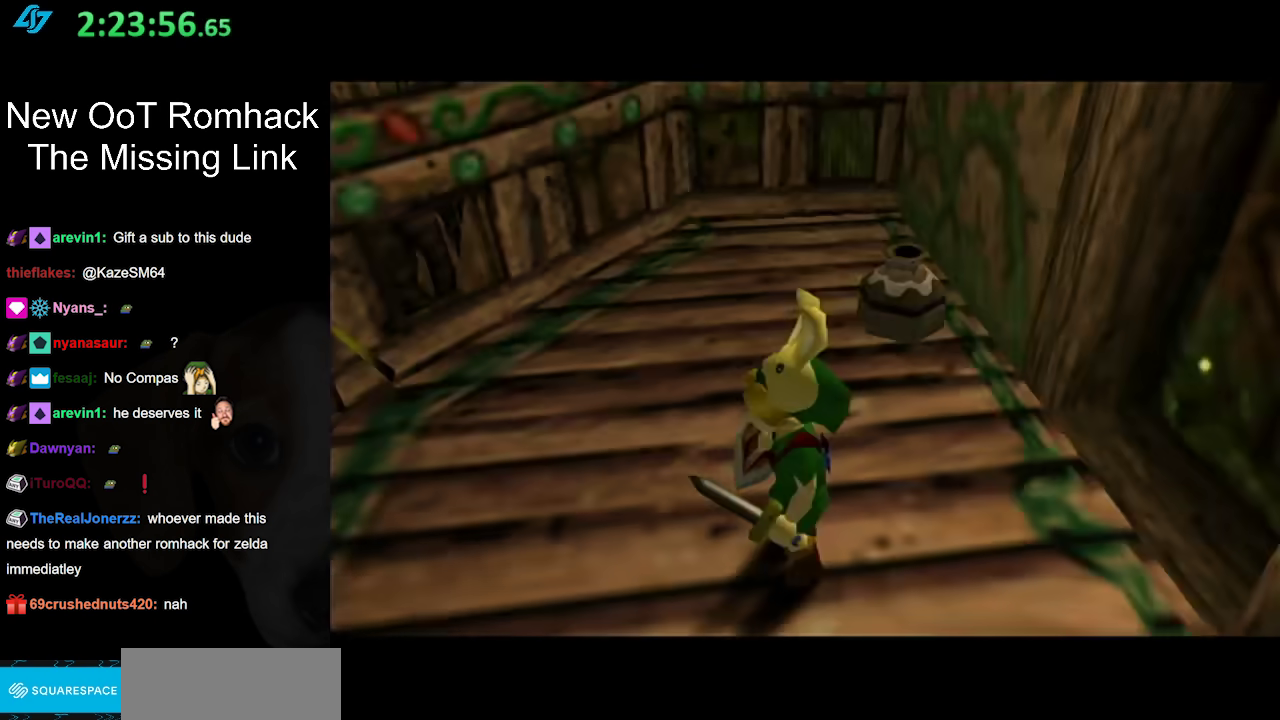
{"buttons": [], "left_stick": "center", "right_stick": "center", "events": []}
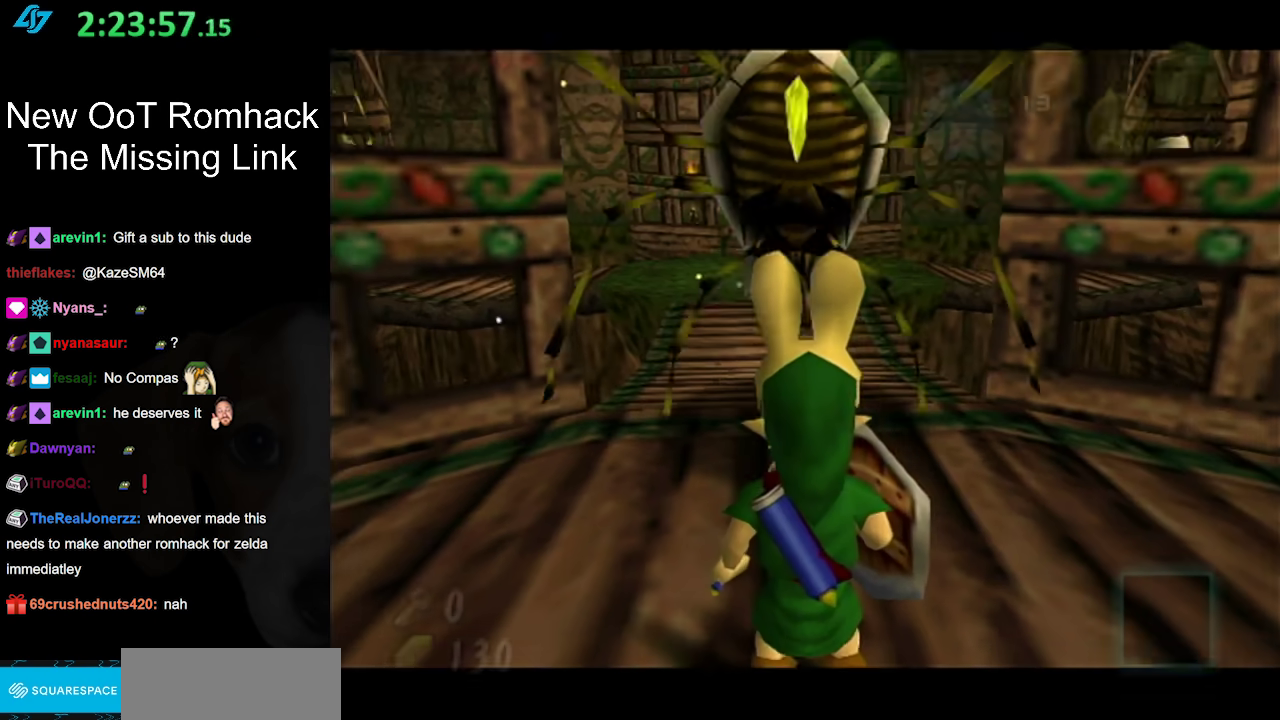
{"buttons": ["L1"], "left_stick": "center", "right_stick": "center", "events": [[67, "L1", "down"], [217, "left_stick", "down"], [317, "Y", "down"], [450, "left_stick", "center"], [467, "Y", "up"]]}
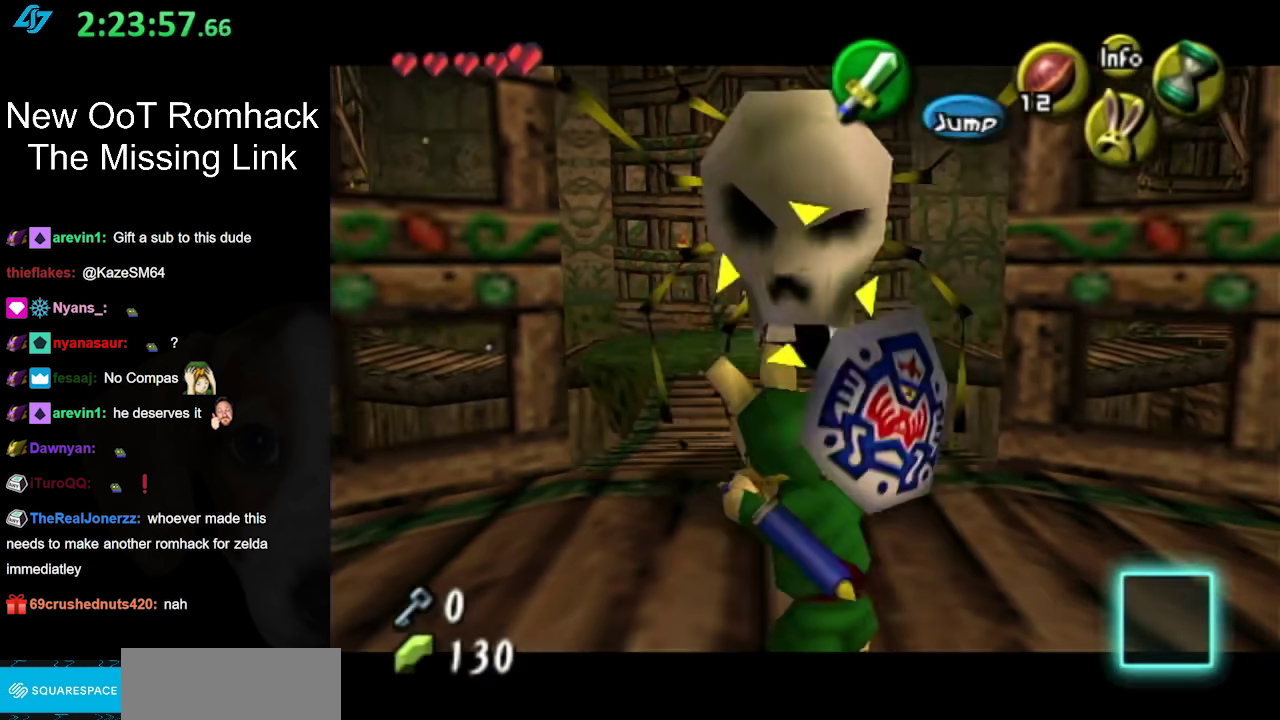
{"buttons": [], "left_stick": "down", "right_stick": "center", "events": [[67, "L1", "up"], [500, "left_stick", "down"]]}
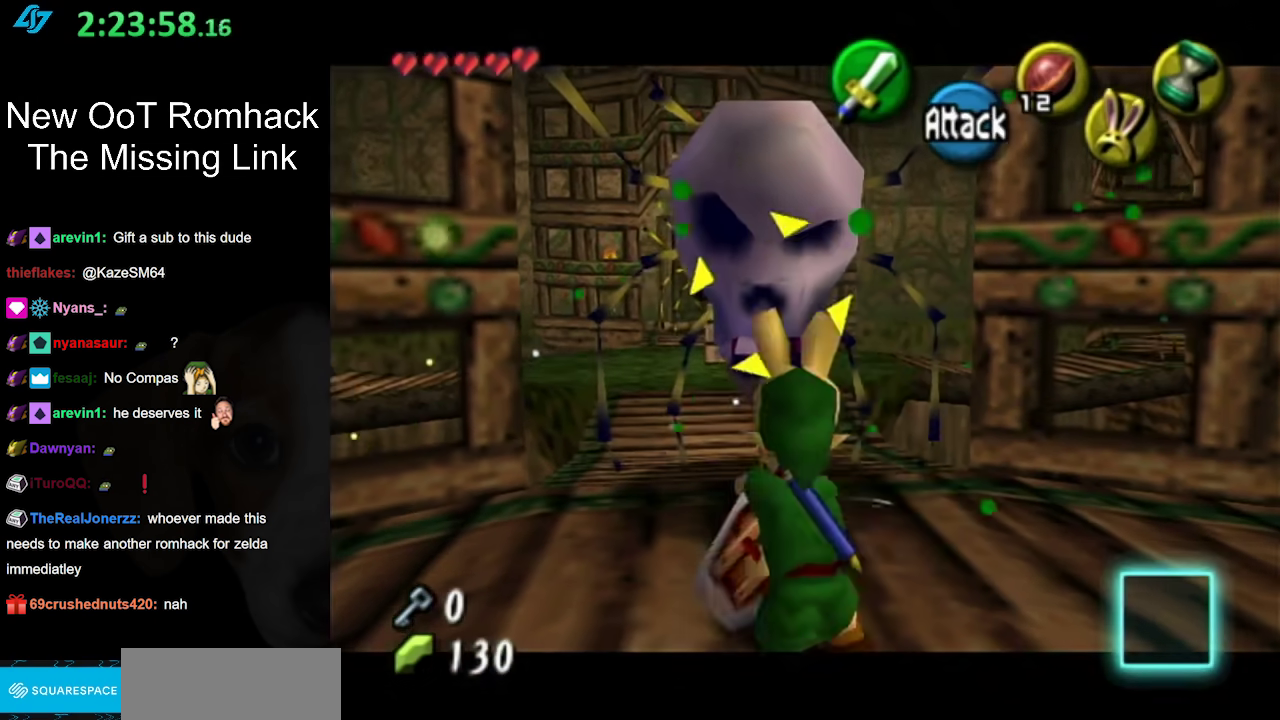
{"buttons": [], "left_stick": "up", "right_stick": "center", "events": [[100, "L1", "down"], [217, "left_stick", "up"], [317, "L1", "up"]]}
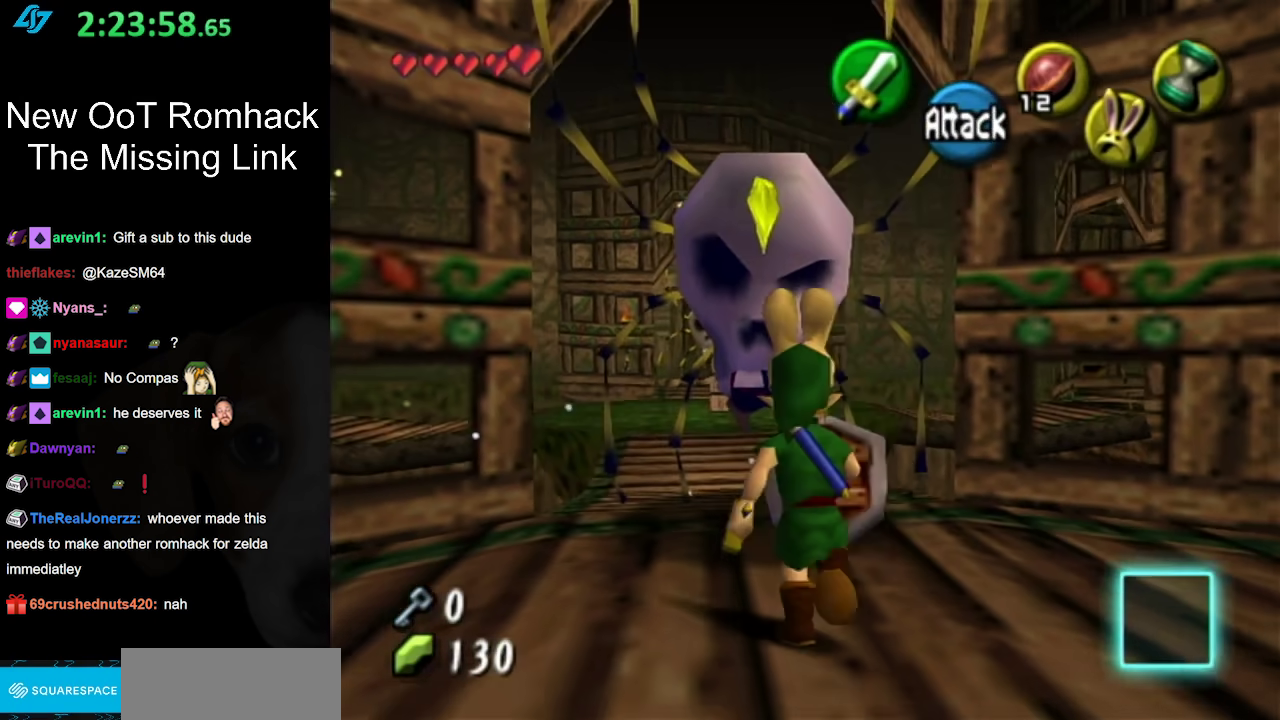
{"buttons": ["A"], "left_stick": "up", "right_stick": "center", "events": [[200, "A", "down"]]}
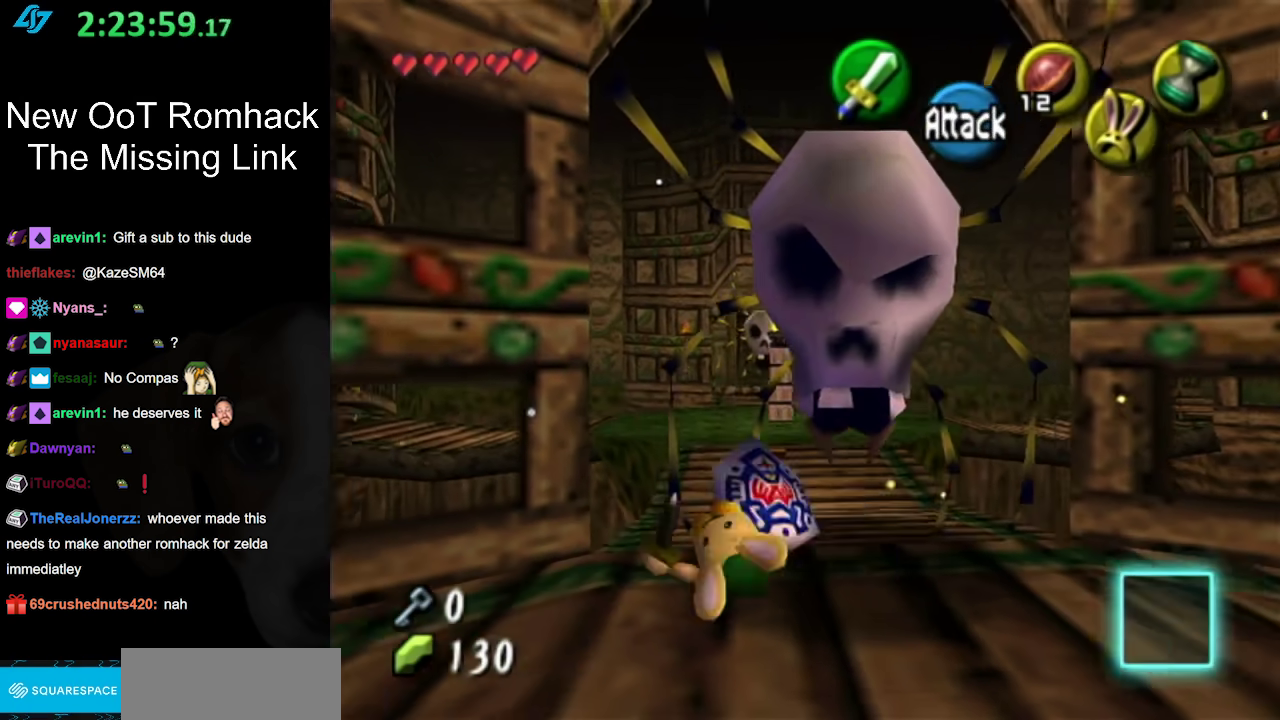
{"buttons": ["A"], "left_stick": "up", "right_stick": "center", "events": [[50, "A", "up"], [483, "A", "down"]]}
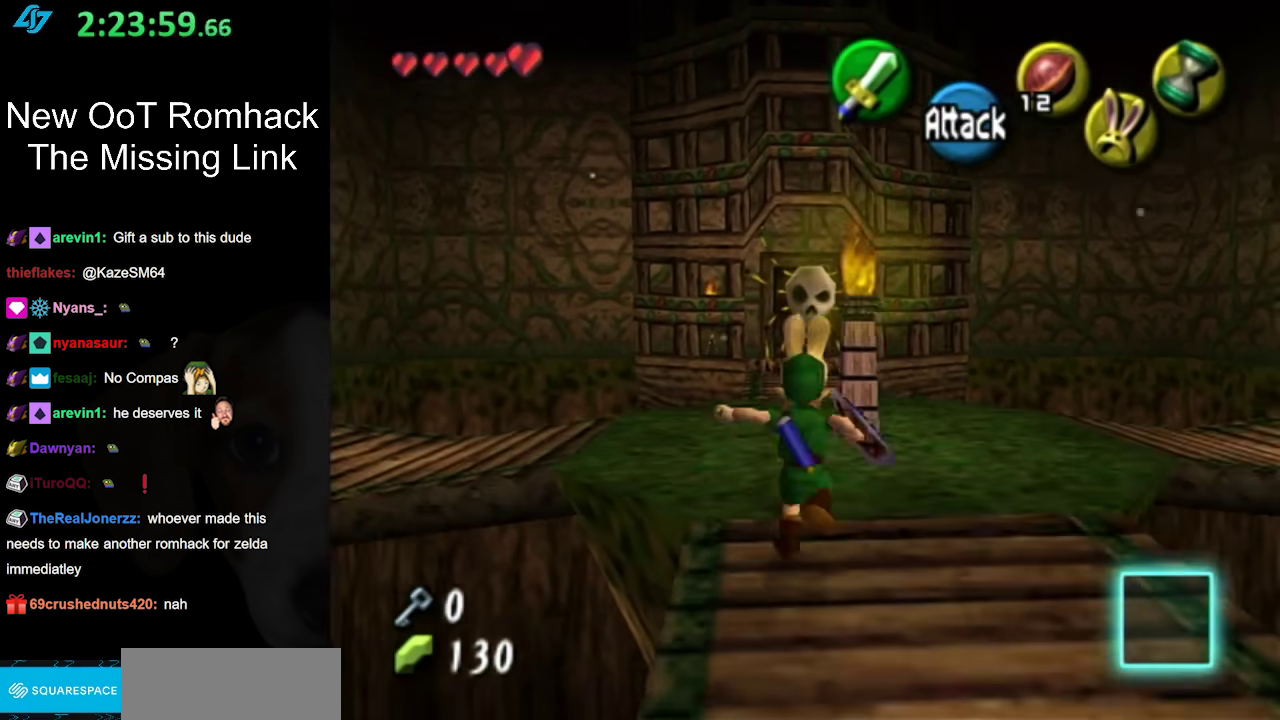
{"buttons": [], "left_stick": "center", "right_stick": "center", "events": [[167, "A", "up"], [233, "left_stick", "center"]]}
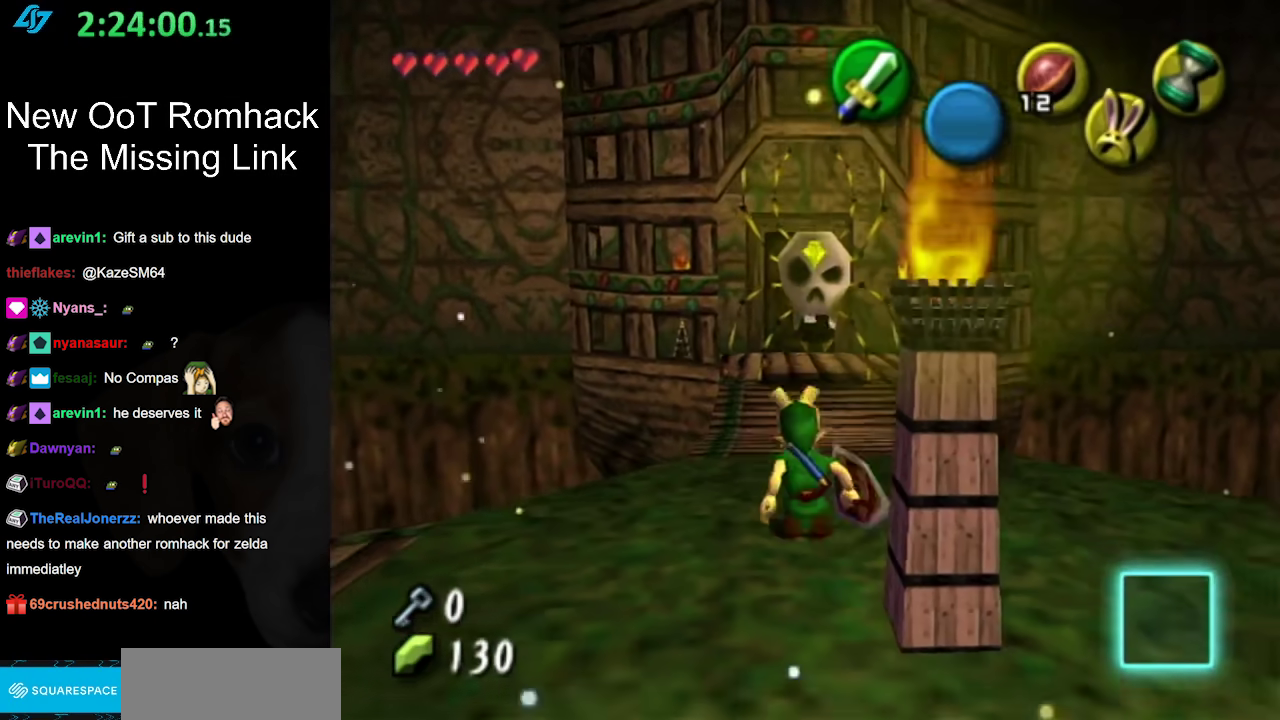
{"buttons": [], "left_stick": "left", "right_stick": "center", "events": [[117, "left_stick", "down-left"], [300, "left_stick", "left"]]}
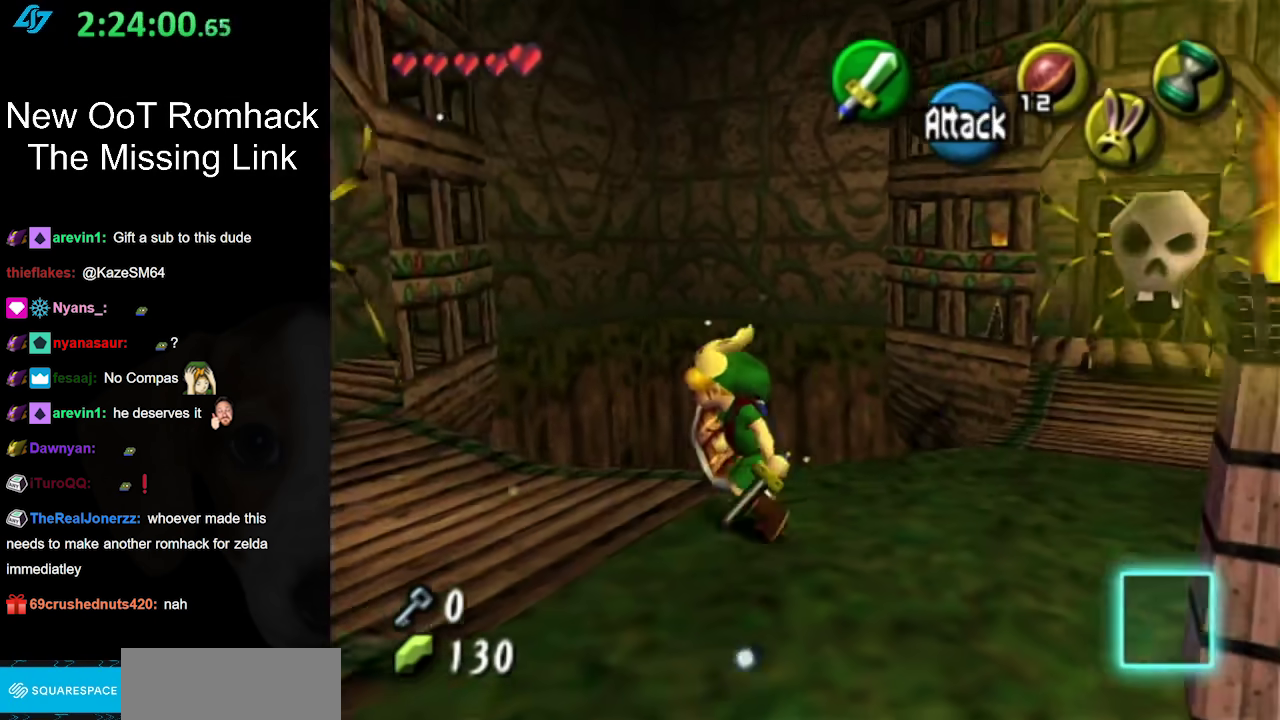
{"buttons": [], "left_stick": "up", "right_stick": "center", "events": [[167, "left_stick", "up-left"], [483, "left_stick", "up"]]}
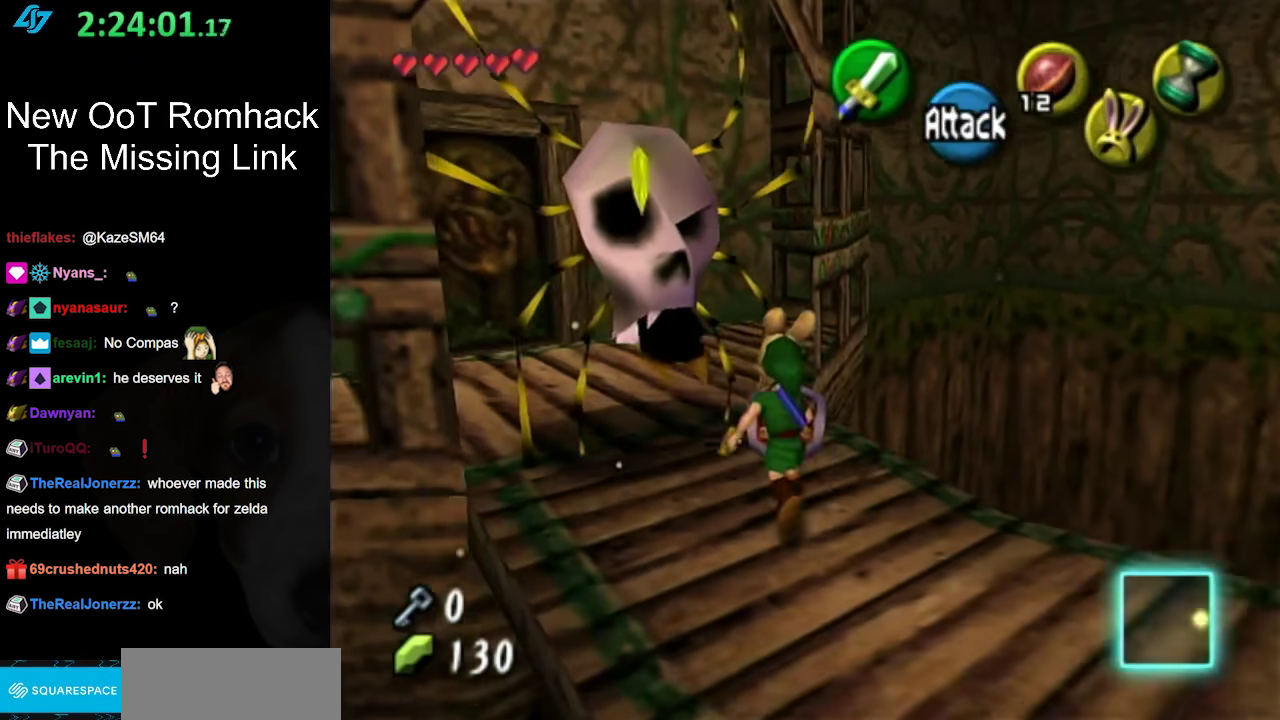
{"buttons": [], "left_stick": "center", "right_stick": "center", "events": [[167, "A", "down"], [167, "left_stick", "center"], [350, "A", "up"]]}
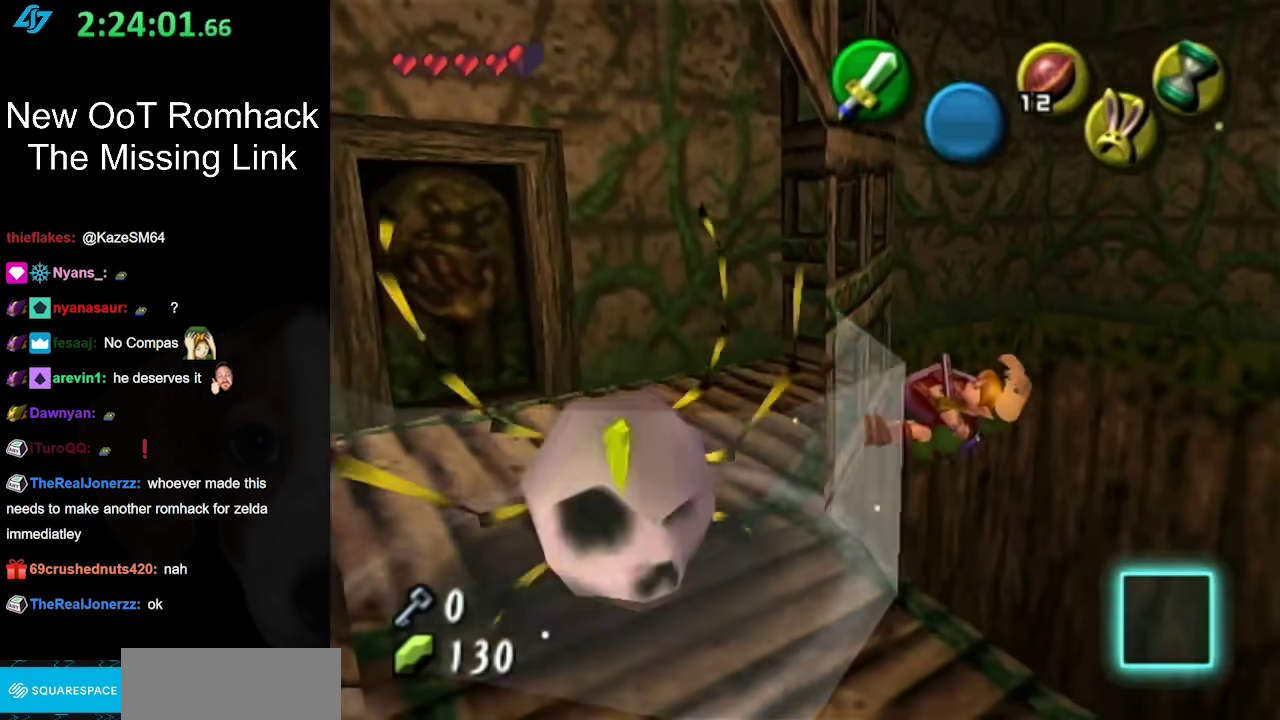
{"buttons": [], "left_stick": "center", "right_stick": "center", "events": []}
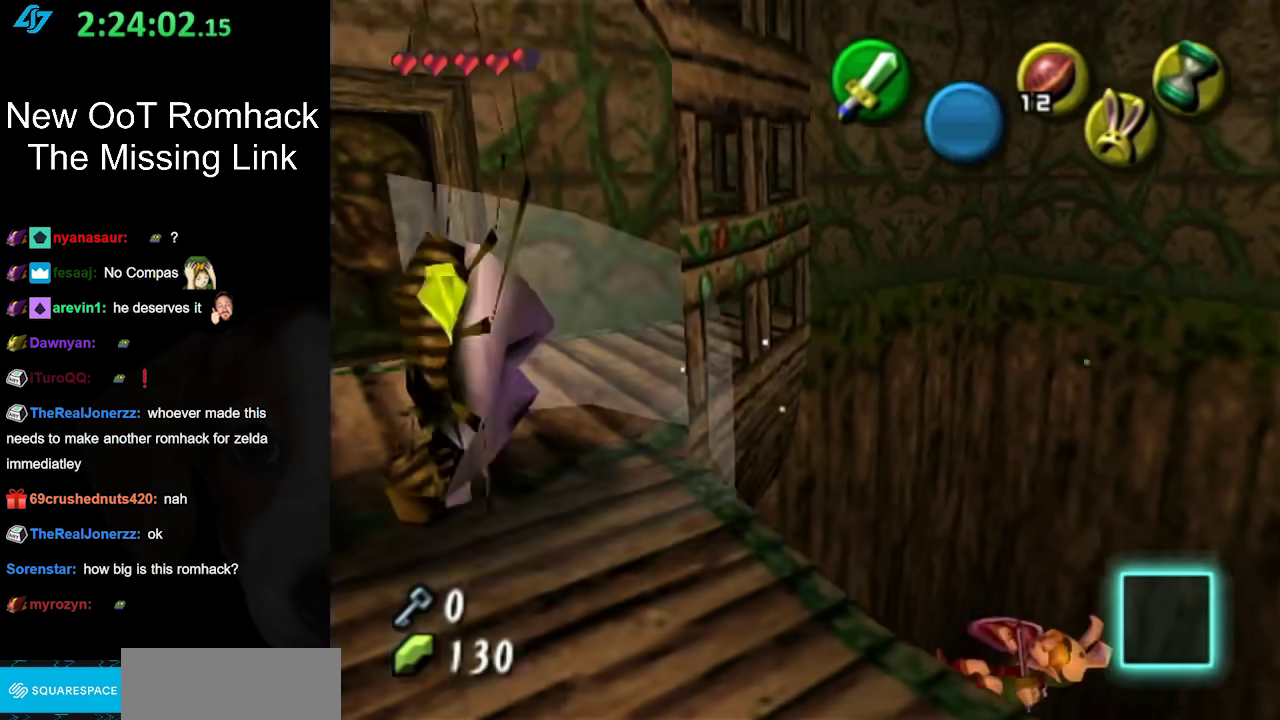
{"buttons": [], "left_stick": "center", "right_stick": "center", "events": []}
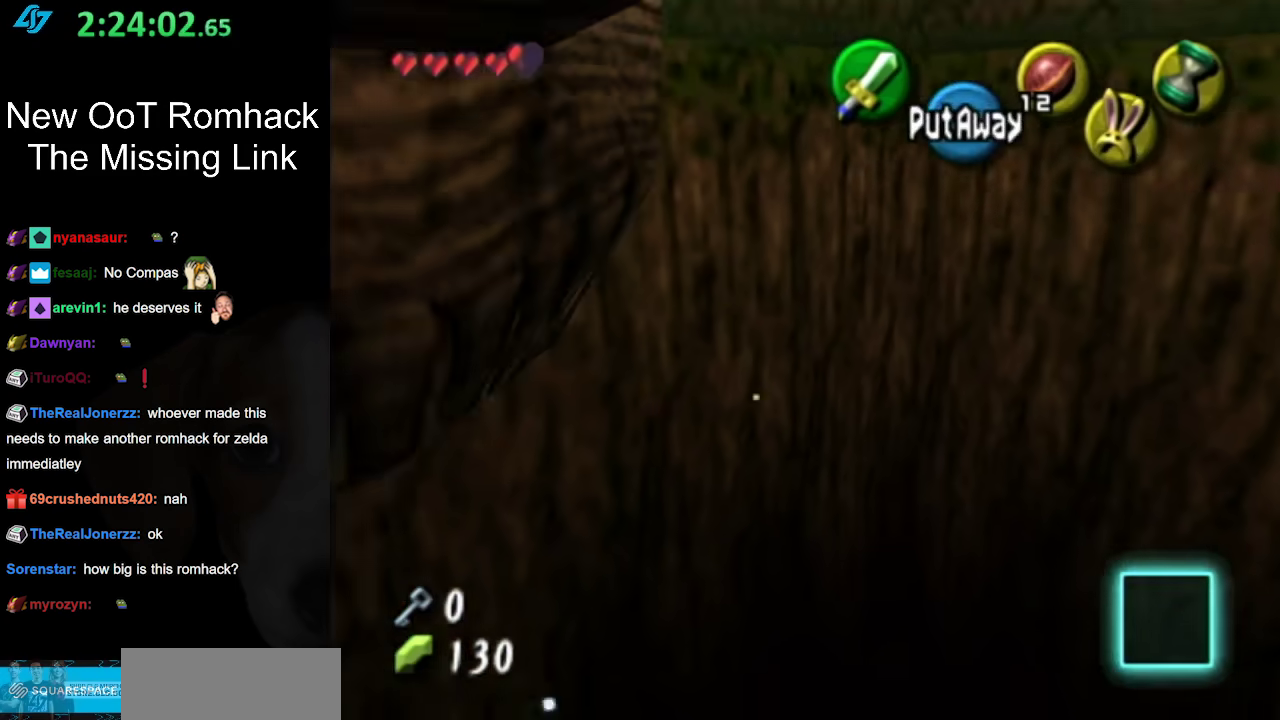
{"buttons": [], "left_stick": "center", "right_stick": "center", "events": []}
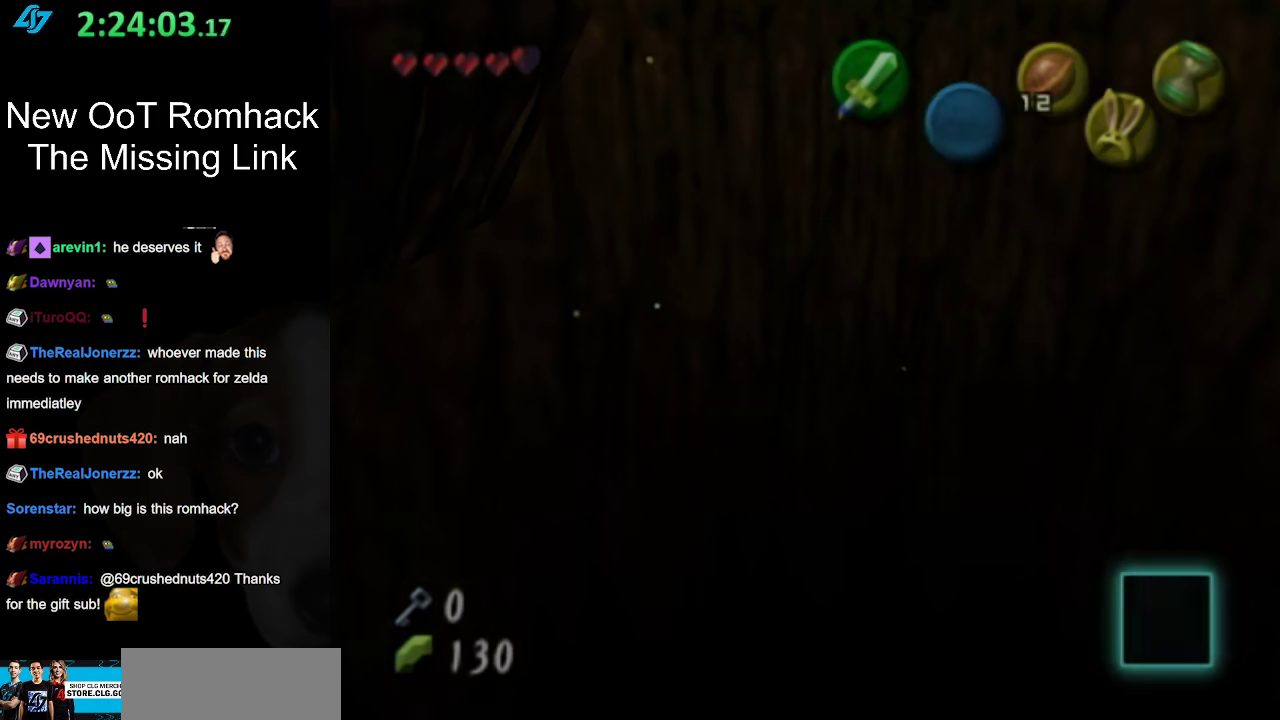
{"buttons": [], "left_stick": "center", "right_stick": "center", "events": []}
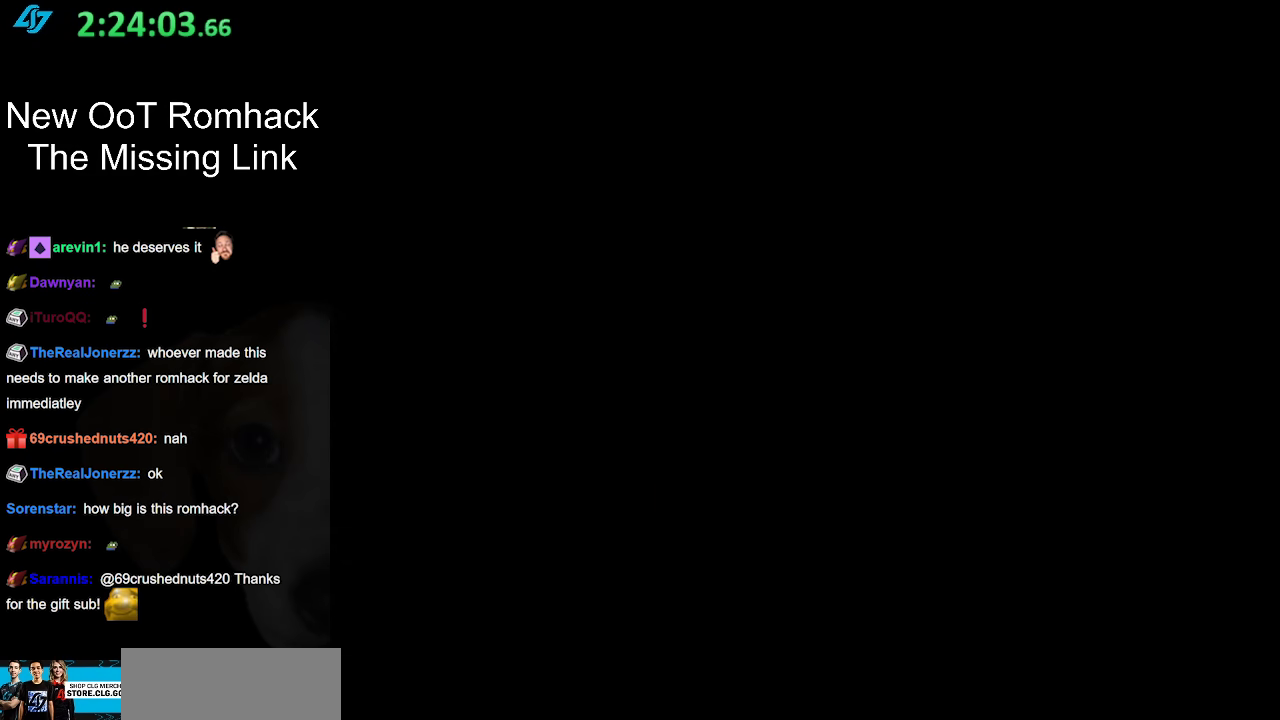
{"buttons": [], "left_stick": "up", "right_stick": "center", "events": [[417, "left_stick", "up"]]}
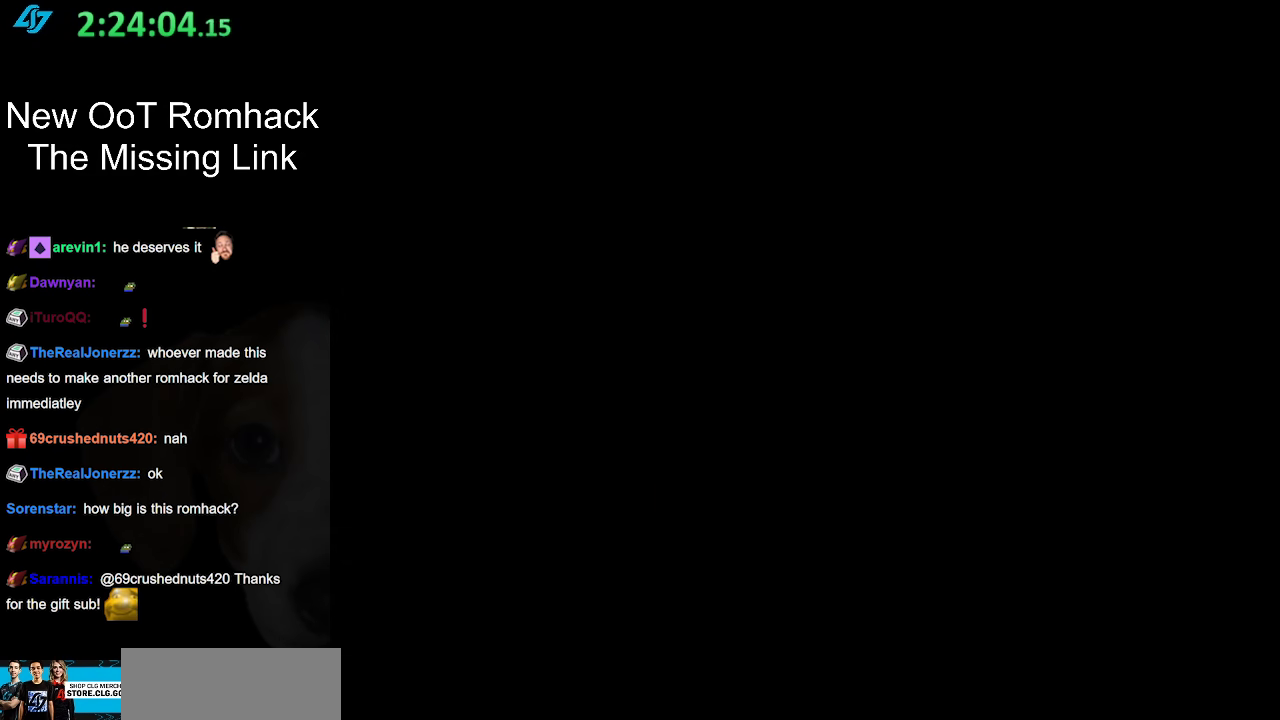
{"buttons": [], "left_stick": "up", "right_stick": "center", "events": []}
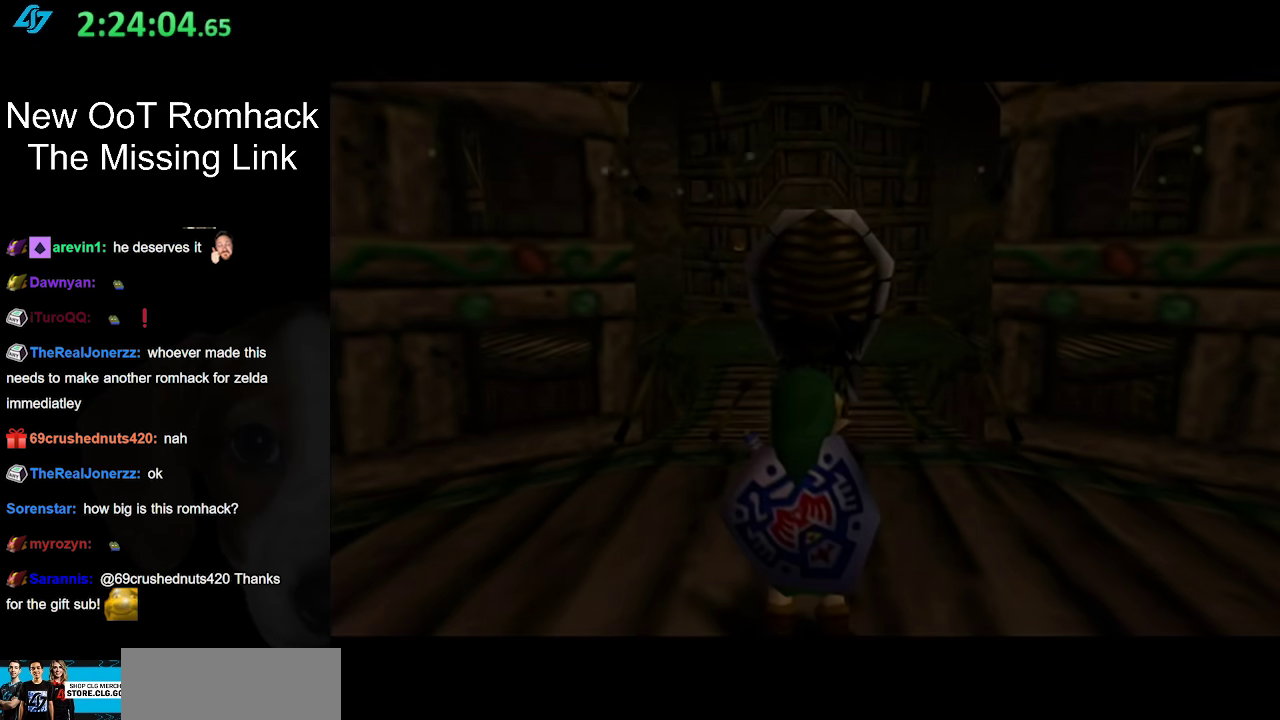
{"buttons": [], "left_stick": "up", "right_stick": "center", "events": []}
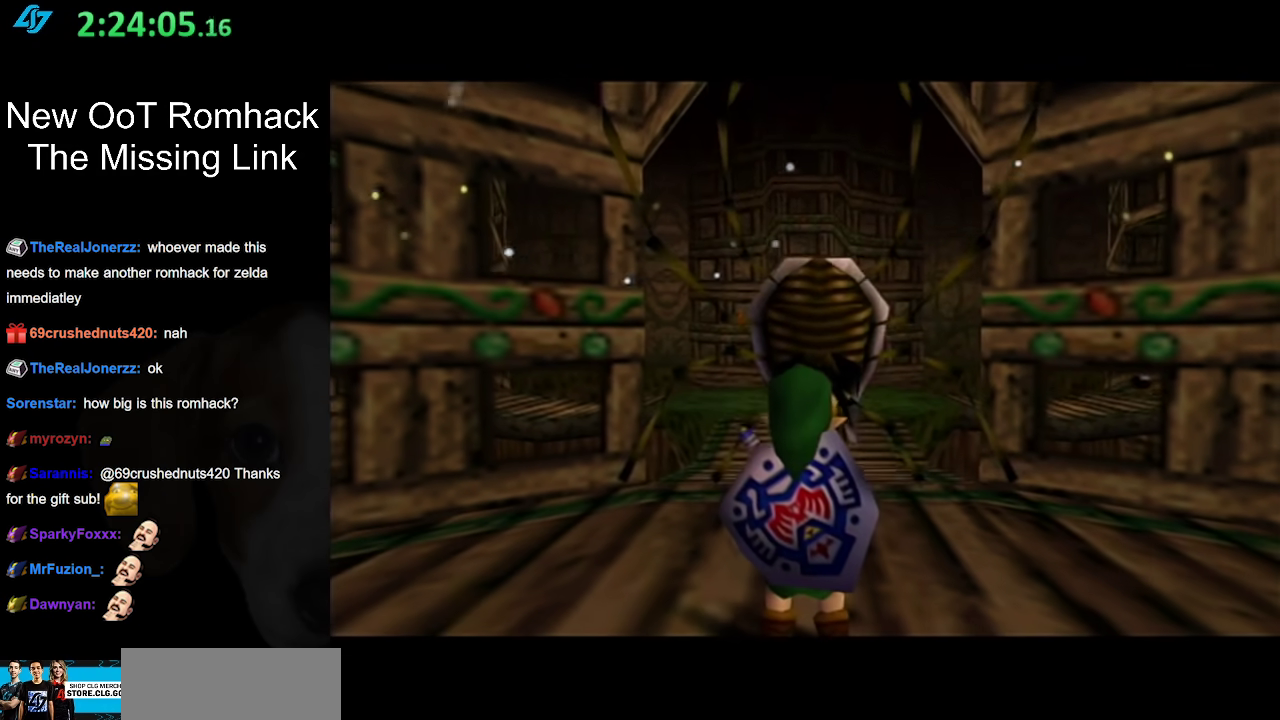
{"buttons": ["B", "L1"], "left_stick": "center", "right_stick": "center", "events": [[67, "left_stick", "center"], [250, "L1", "down"], [383, "B", "down"]]}
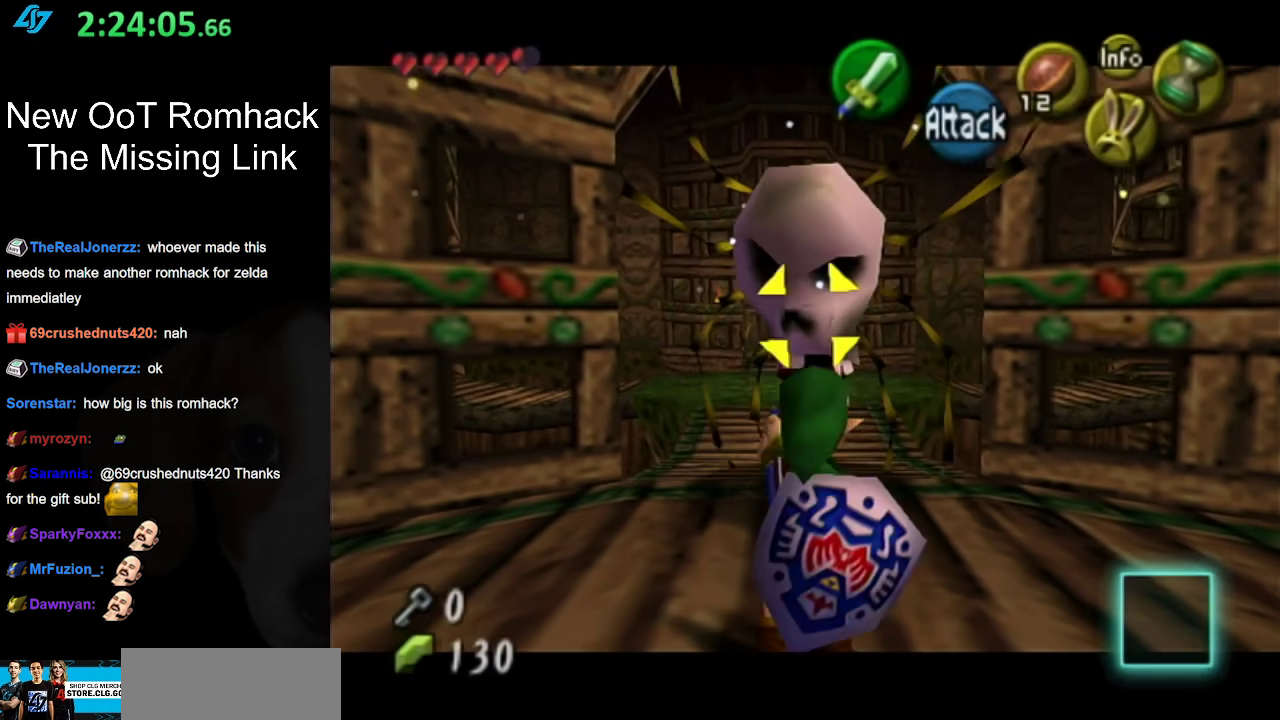
{"buttons": [], "left_stick": "down", "right_stick": "center", "events": [[217, "L1", "up"], [267, "B", "up"], [400, "left_stick", "down"]]}
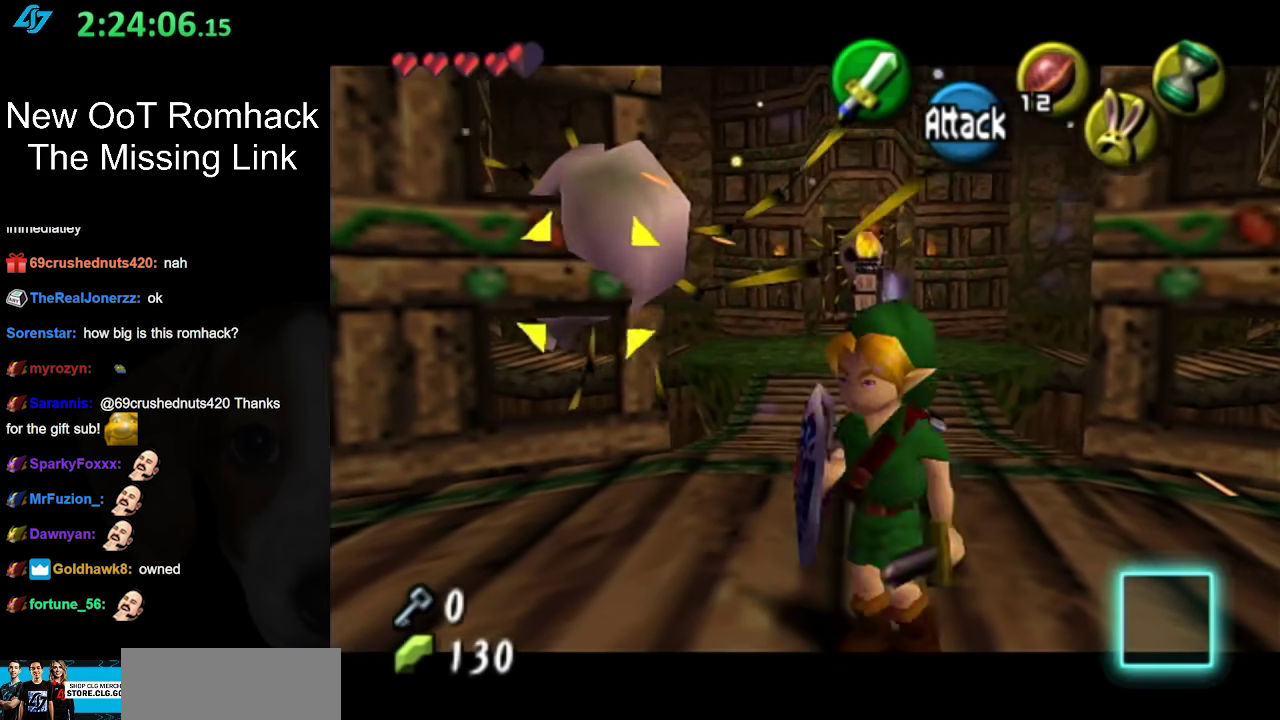
{"buttons": ["Y"], "left_stick": "center", "right_stick": "center", "events": [[317, "left_stick", "center"], [450, "Y", "down"]]}
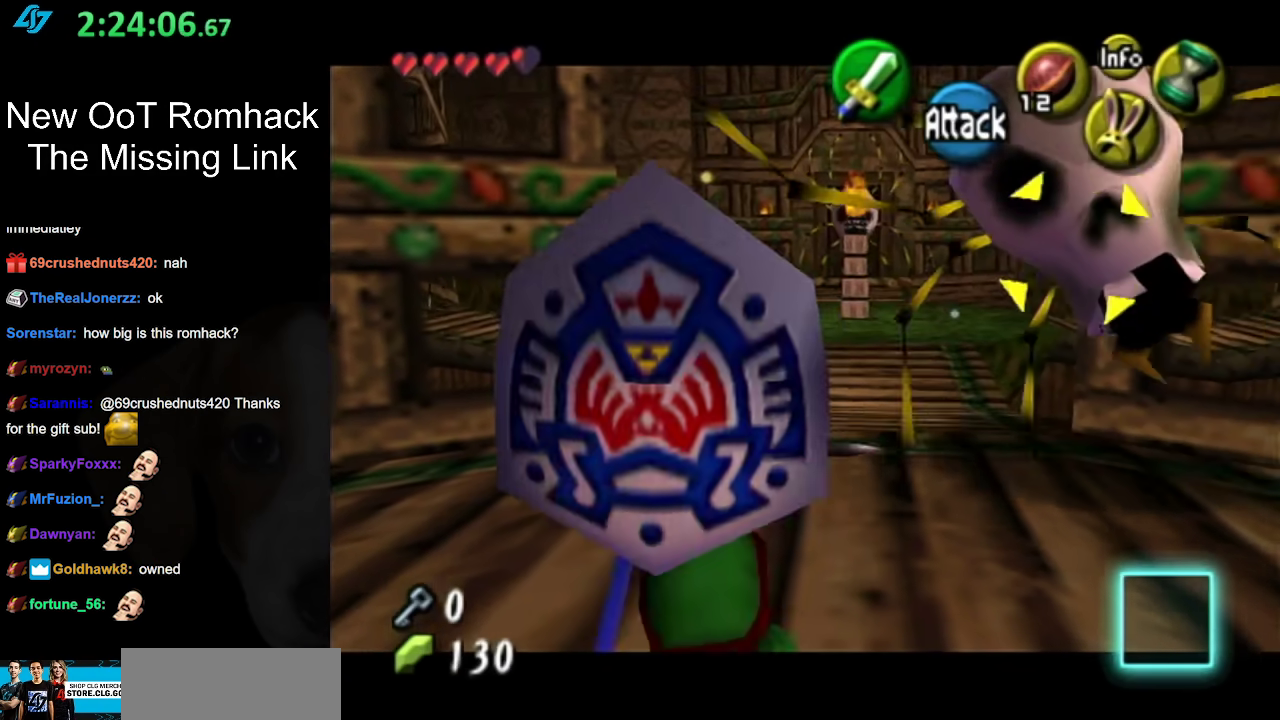
{"buttons": [], "left_stick": "up", "right_stick": "center", "events": [[100, "Y", "up"], [250, "L1", "down"], [283, "left_stick", "up"], [433, "L1", "up"]]}
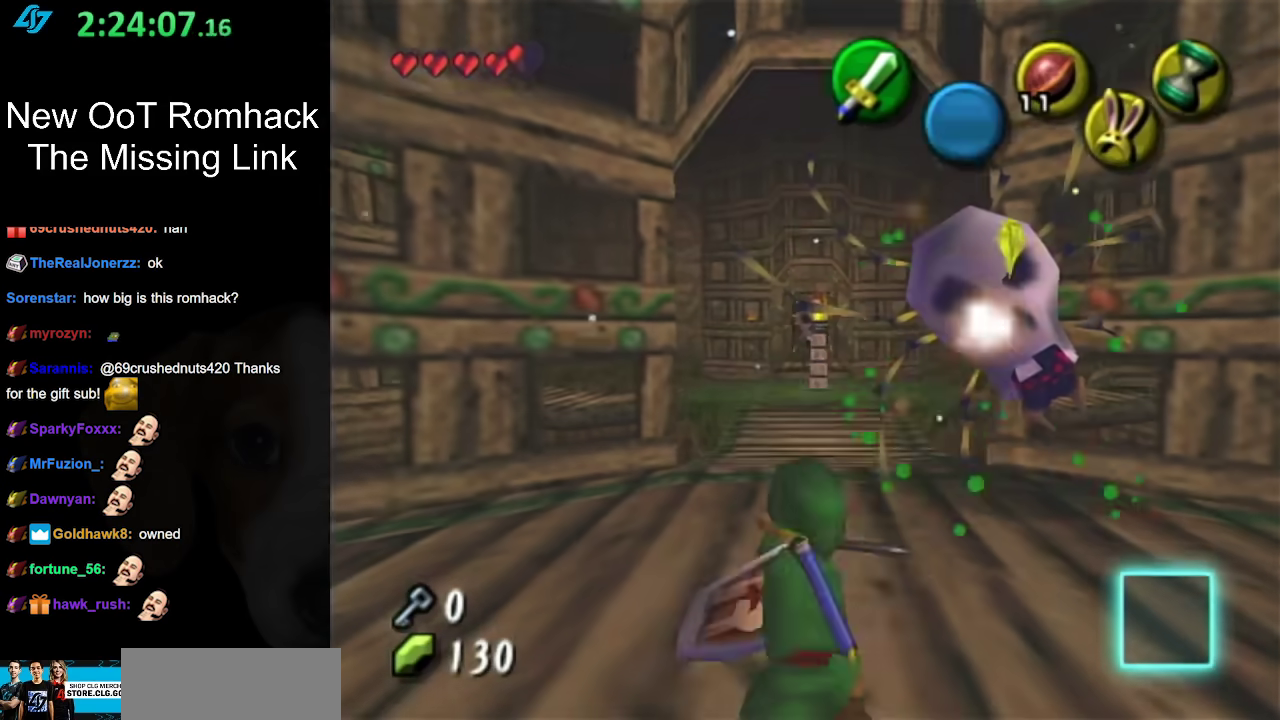
{"buttons": ["A"], "left_stick": "up", "right_stick": "center", "events": [[400, "A", "down"]]}
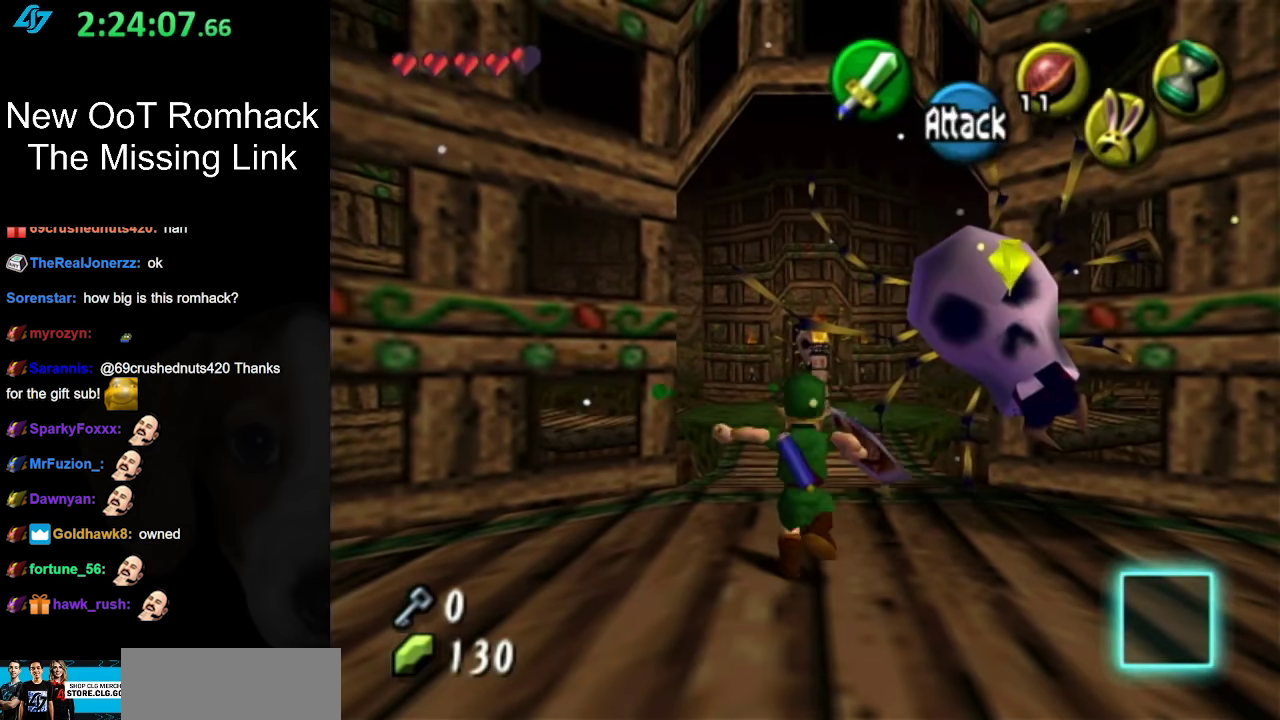
{"buttons": [], "left_stick": "up", "right_stick": "center", "events": [[133, "A", "up"]]}
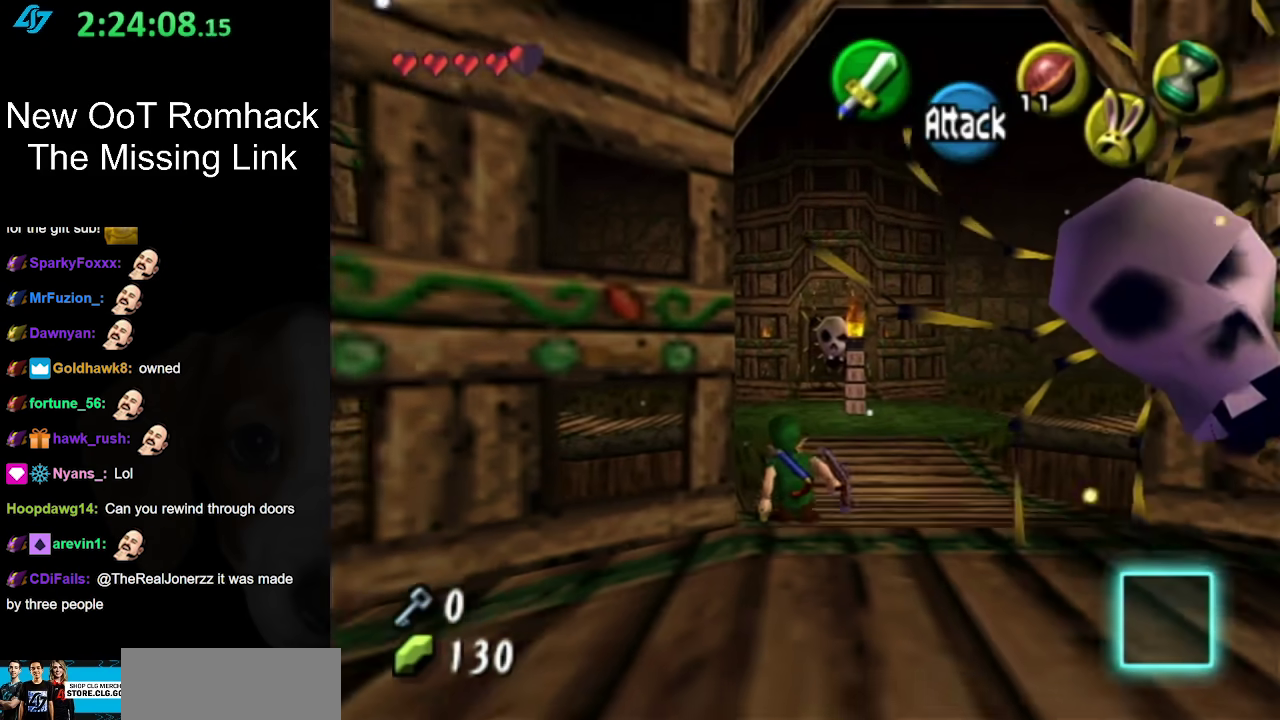
{"buttons": [], "left_stick": "up", "right_stick": "center", "events": [[67, "A", "down"], [350, "A", "up"]]}
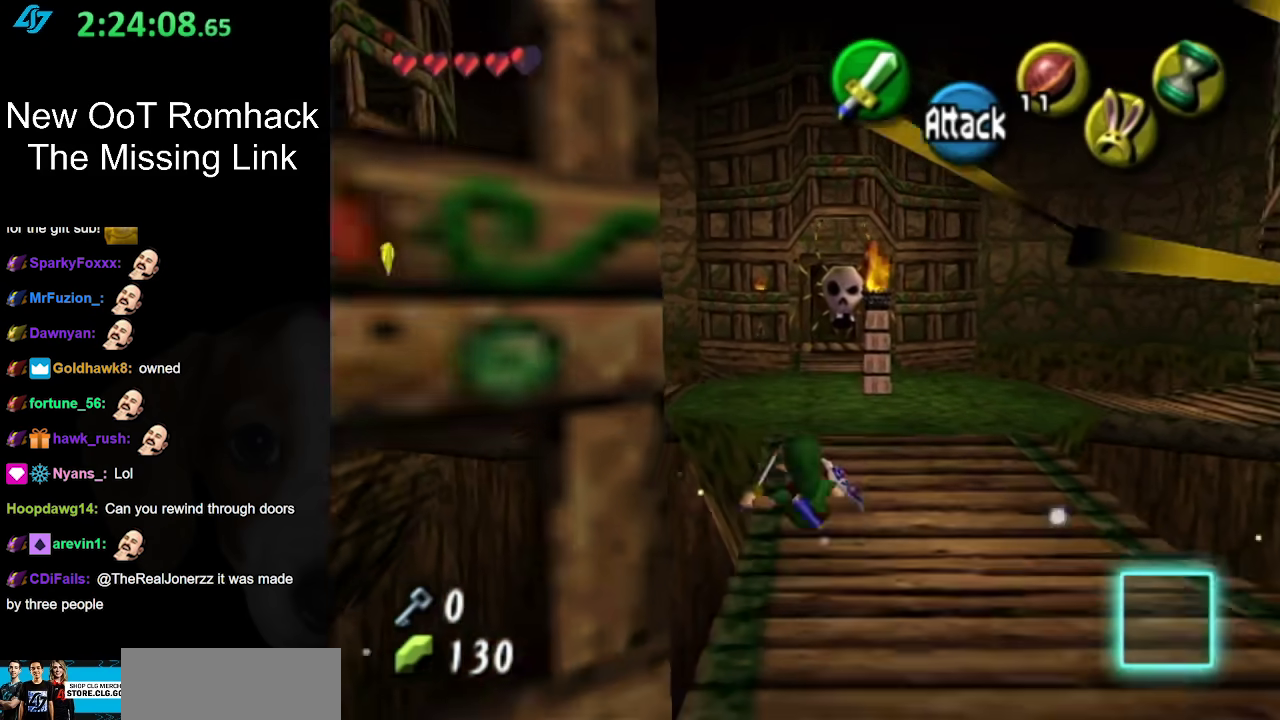
{"buttons": [], "left_stick": "up", "right_stick": "center", "events": []}
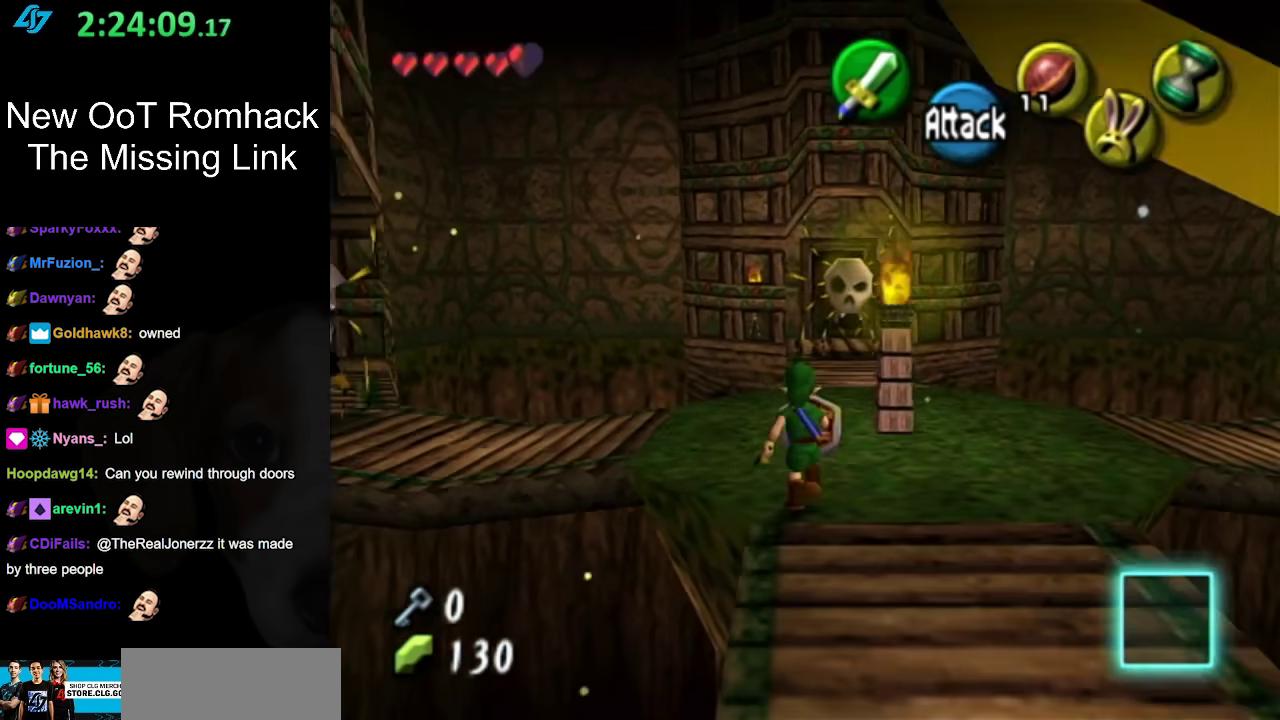
{"buttons": [], "left_stick": "left", "right_stick": "center", "events": [[150, "left_stick", "up-left"], [350, "left_stick", "left"]]}
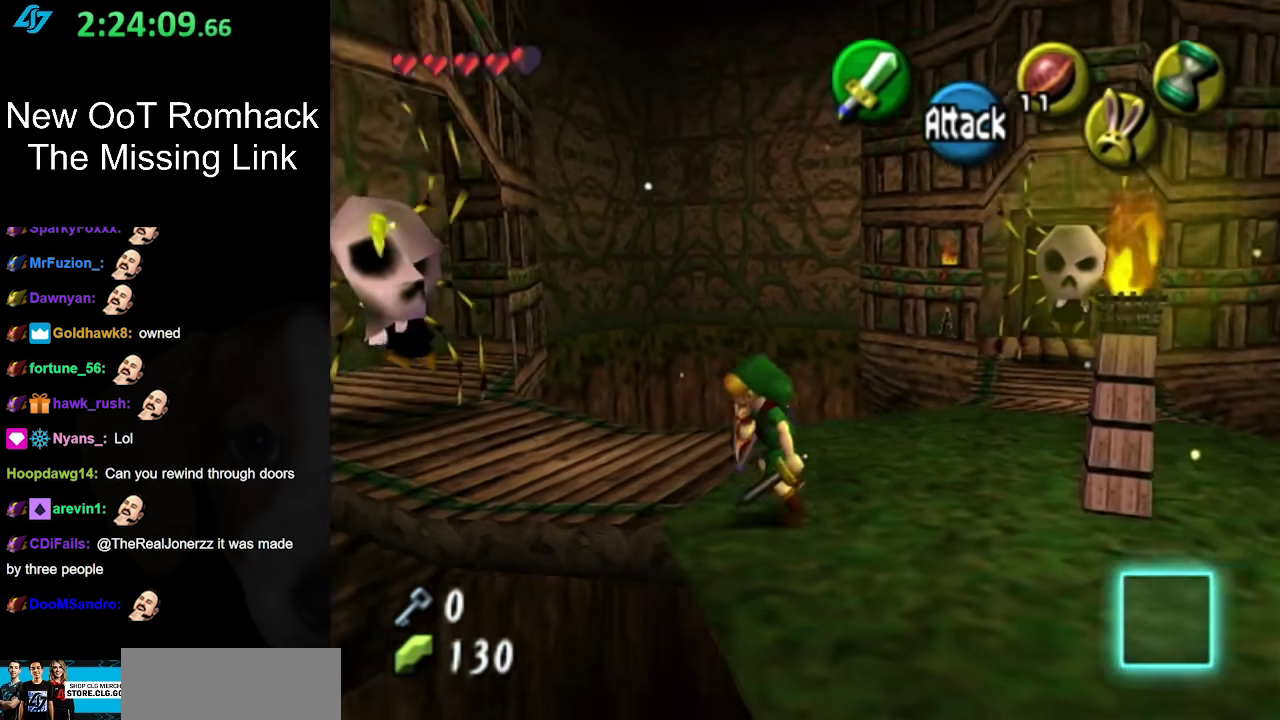
{"buttons": [], "left_stick": "up-left", "right_stick": "center", "events": [[67, "left_stick", "up-left"], [283, "Y", "down"], [433, "Y", "up"]]}
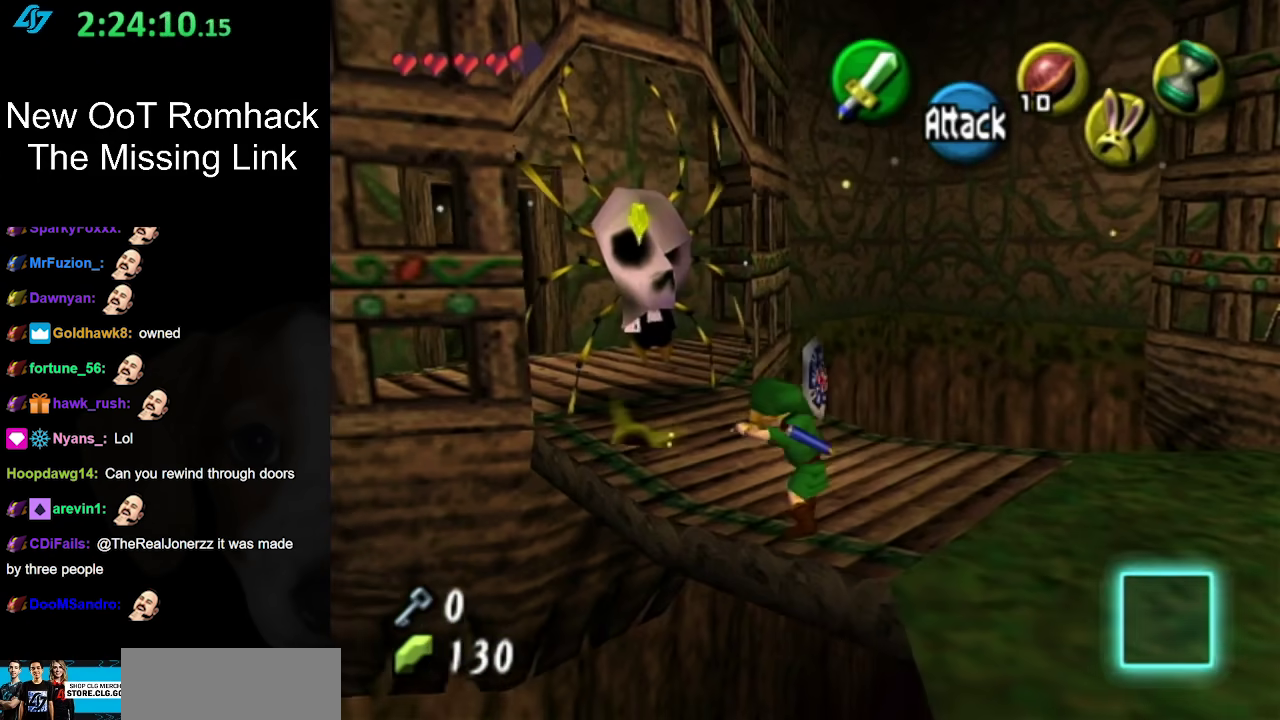
{"buttons": [], "left_stick": "up-left", "right_stick": "center", "events": [[133, "left_stick", "up"], [350, "left_stick", "up-left"]]}